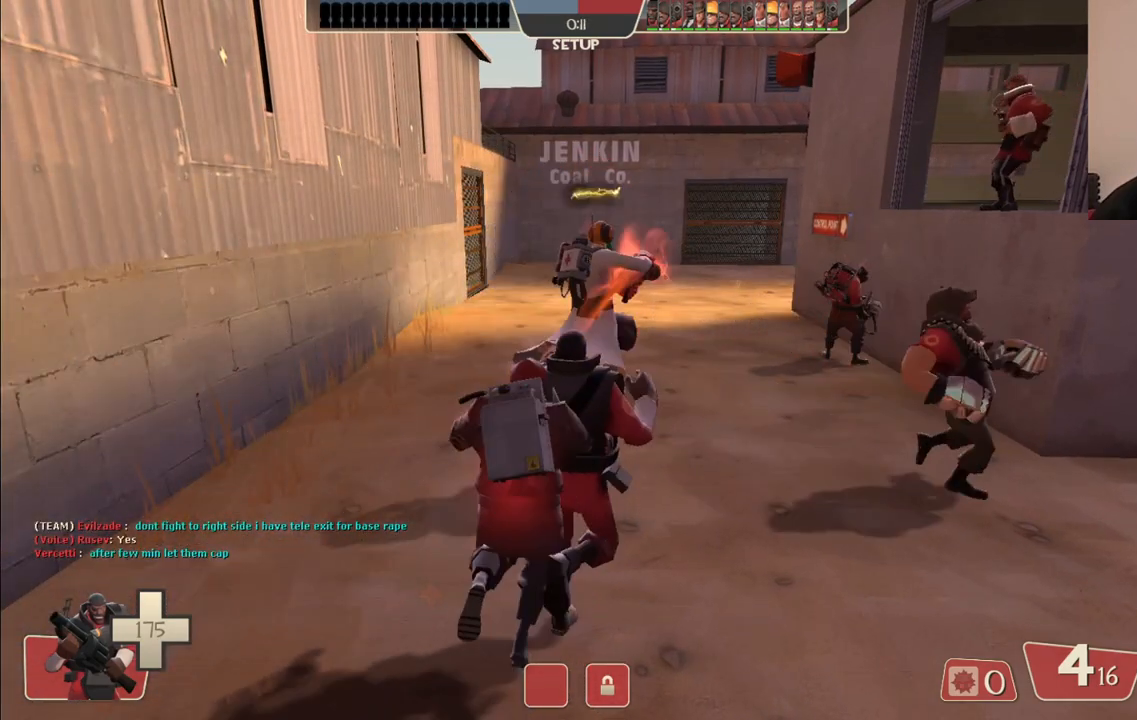
Gameplay with a controller (PlayStation layout); each line is a JSON object with the inputs held at the frame after it. "events" lists button and stick changes between this image and that frame as [ms after this image, input, new state], when the widget could be followed in between.
{"buttons": [], "left_stick": "center", "right_stick": "center", "events": []}
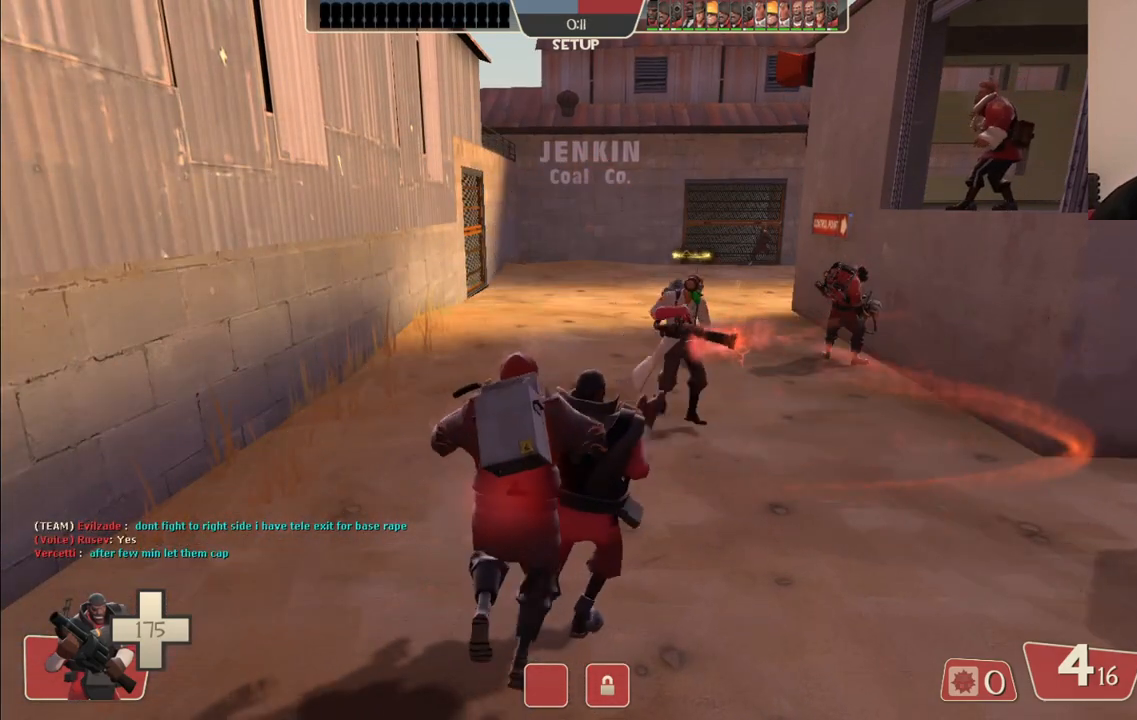
{"buttons": [], "left_stick": "center", "right_stick": "center", "events": []}
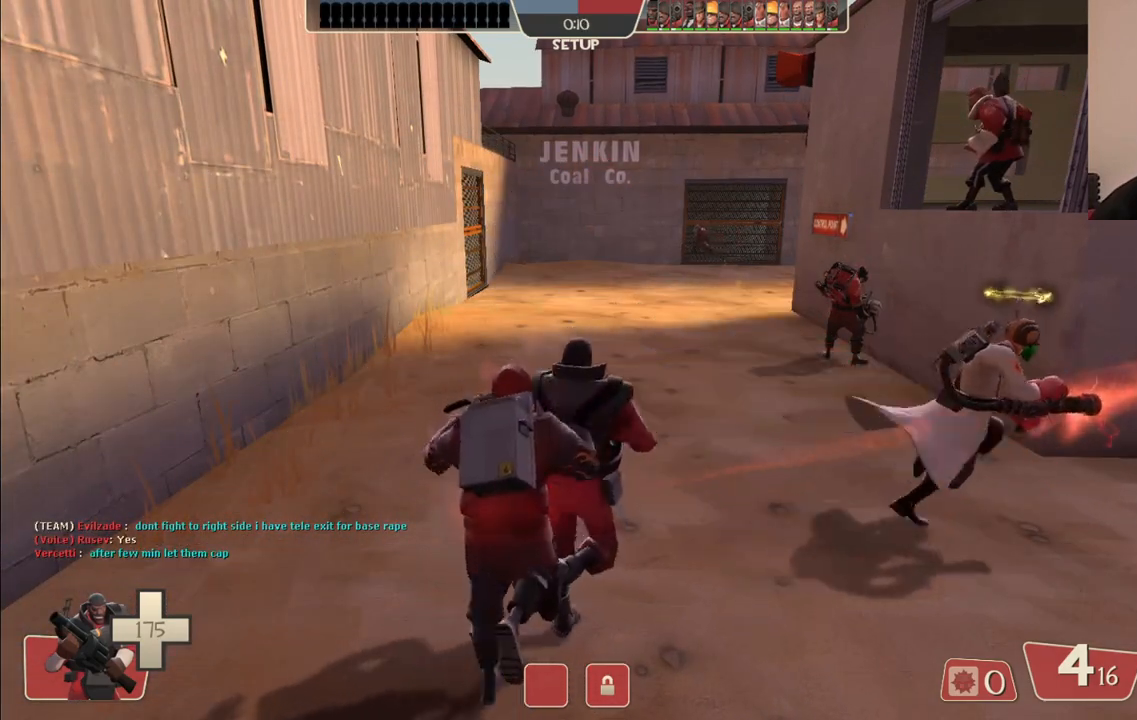
{"buttons": [], "left_stick": "center", "right_stick": "center", "events": []}
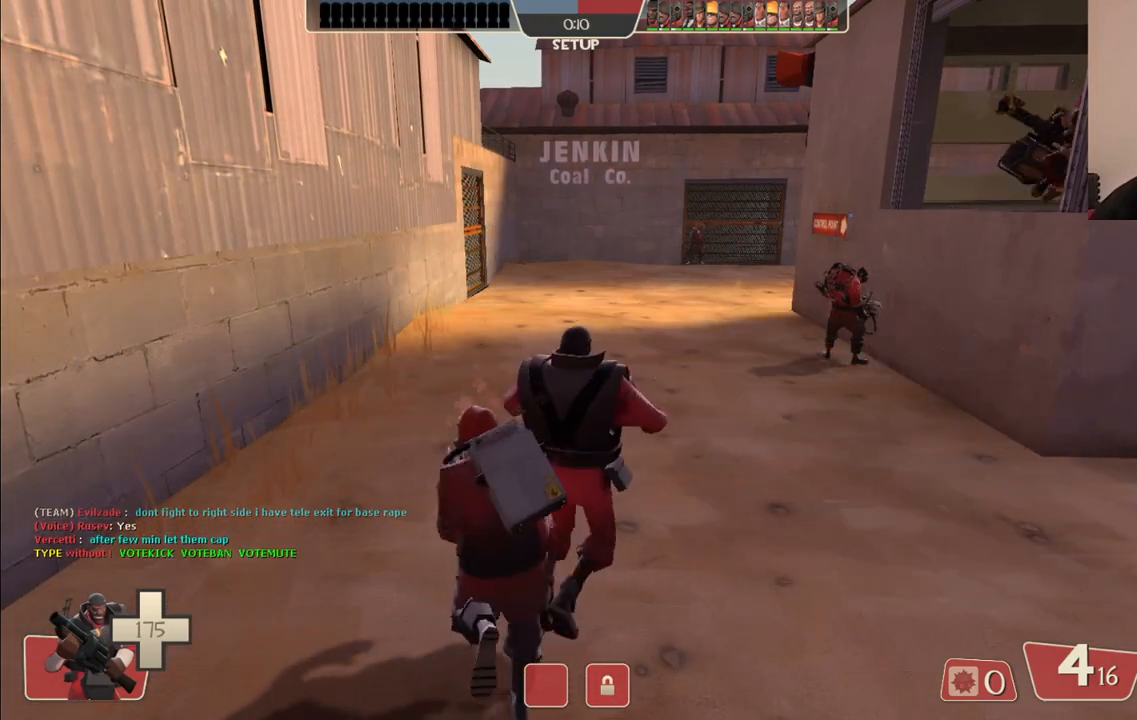
{"buttons": [], "left_stick": "center", "right_stick": "center", "events": []}
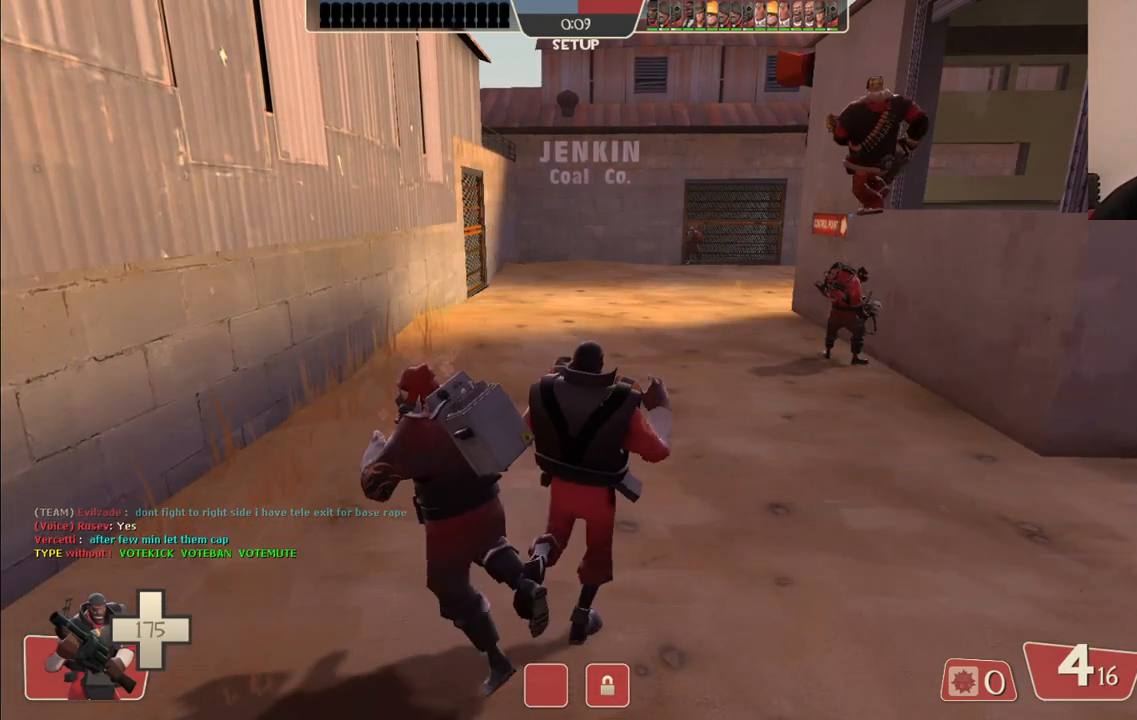
{"buttons": [], "left_stick": "center", "right_stick": "center", "events": []}
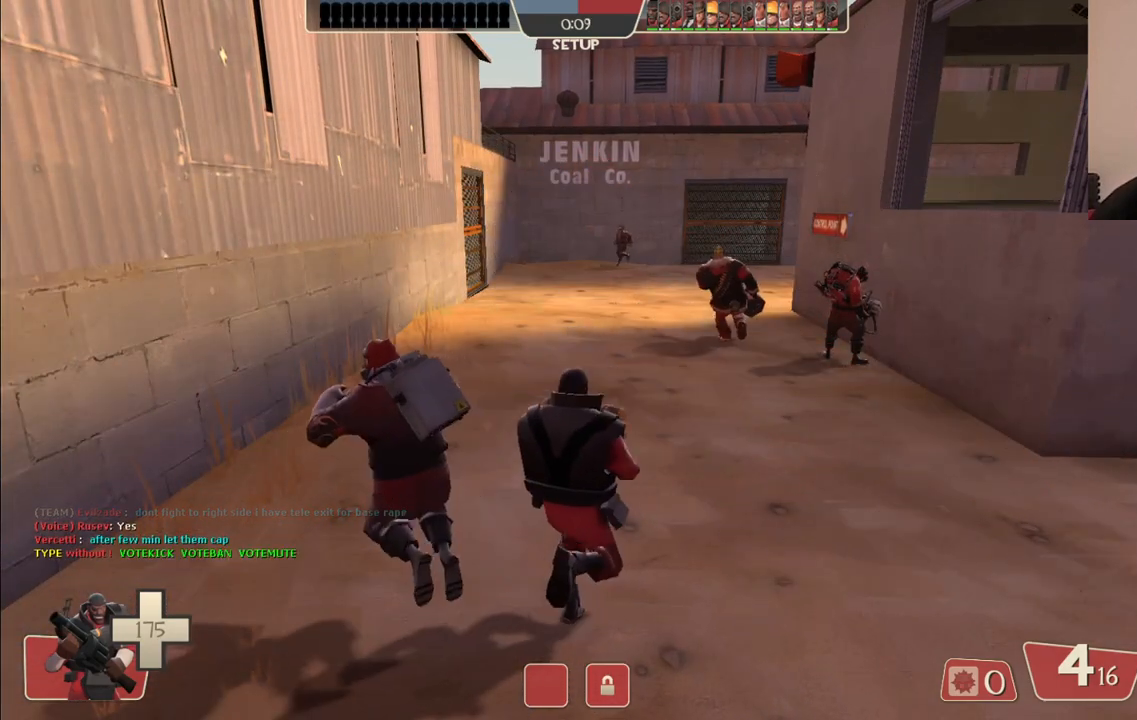
{"buttons": [], "left_stick": "center", "right_stick": "center", "events": []}
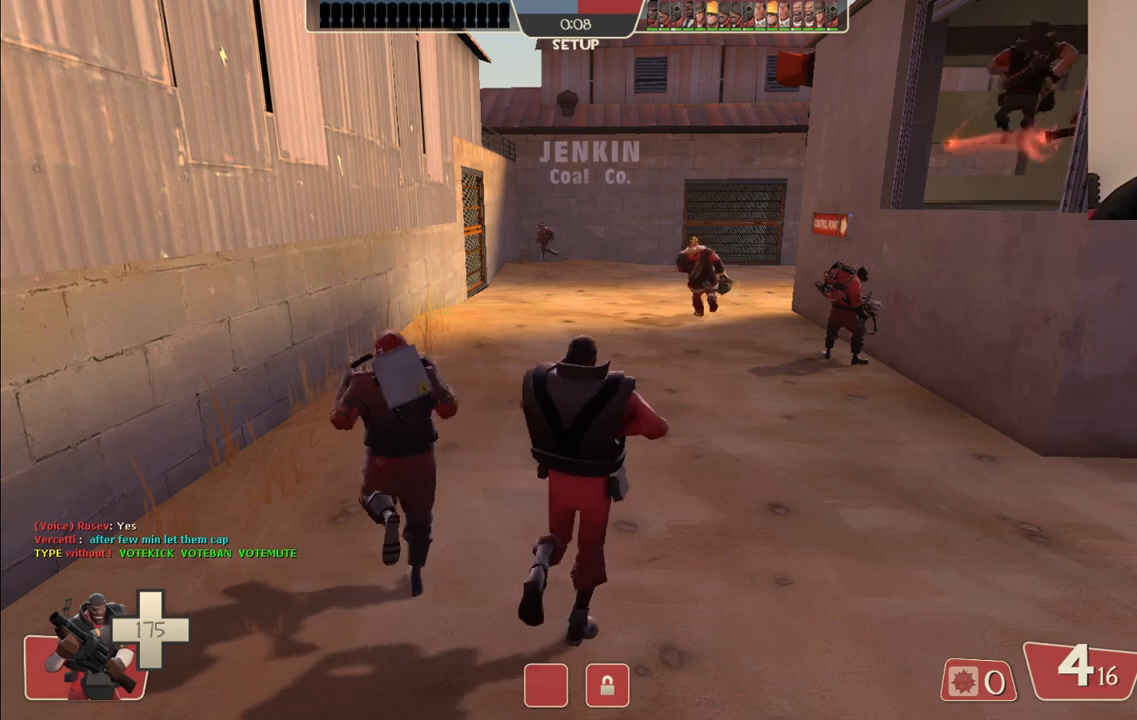
{"buttons": [], "left_stick": "center", "right_stick": "center", "events": []}
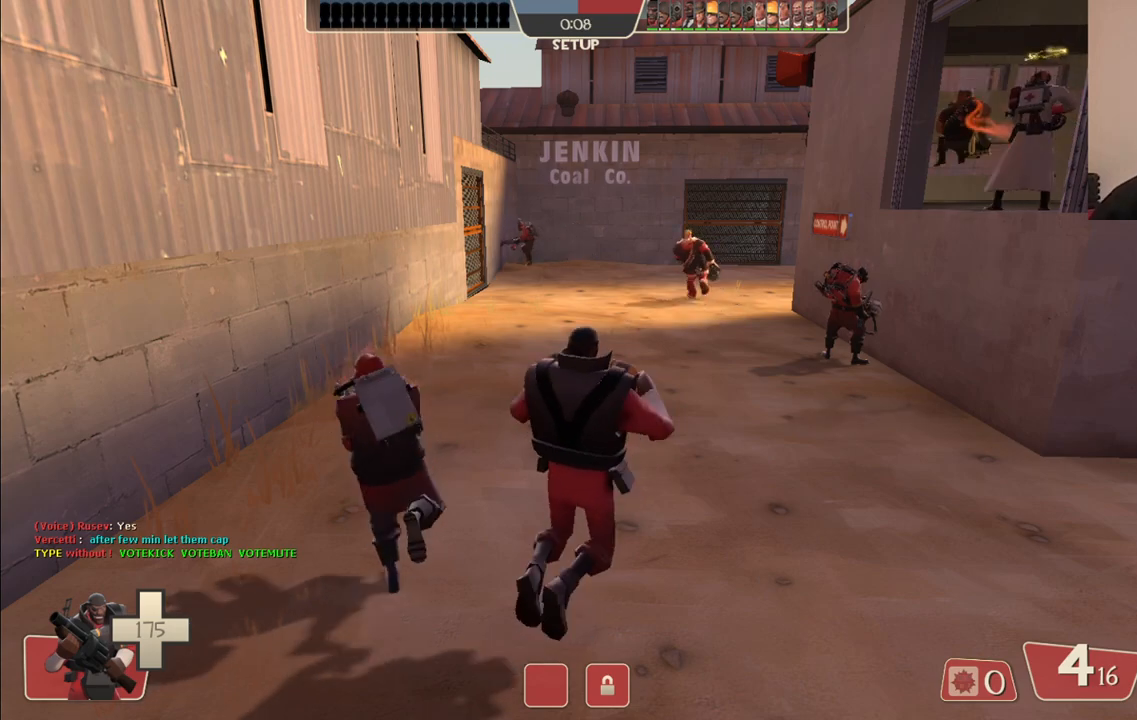
{"buttons": [], "left_stick": "center", "right_stick": "center", "events": []}
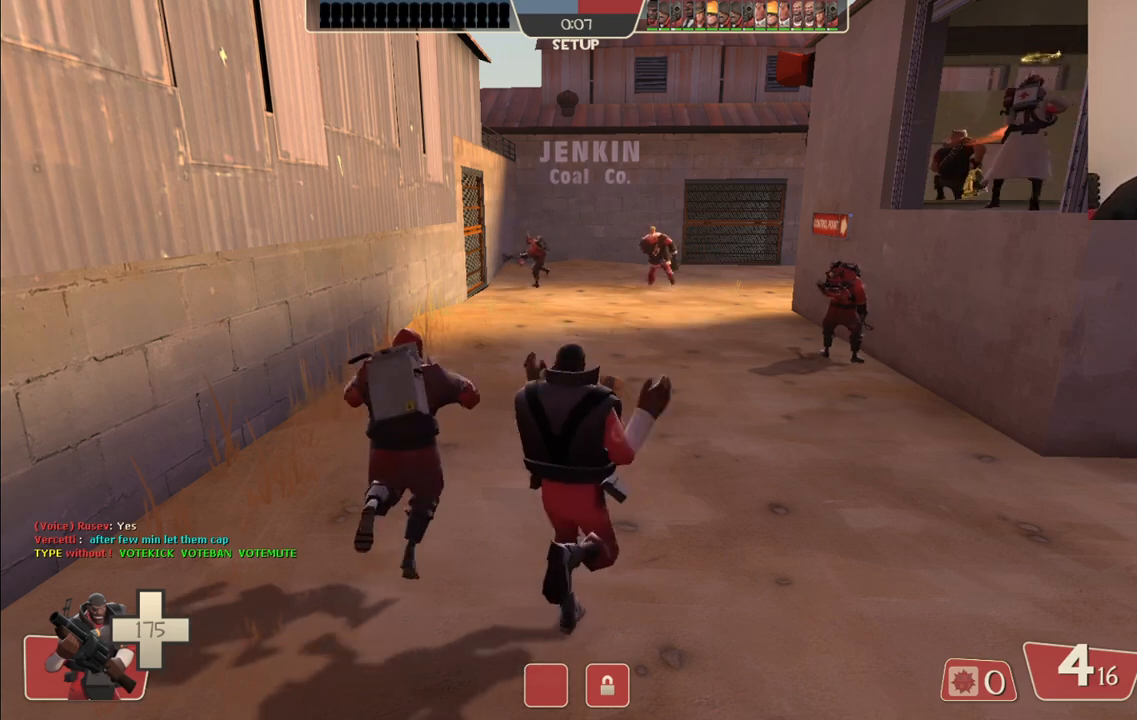
{"buttons": [], "left_stick": "center", "right_stick": "center", "events": []}
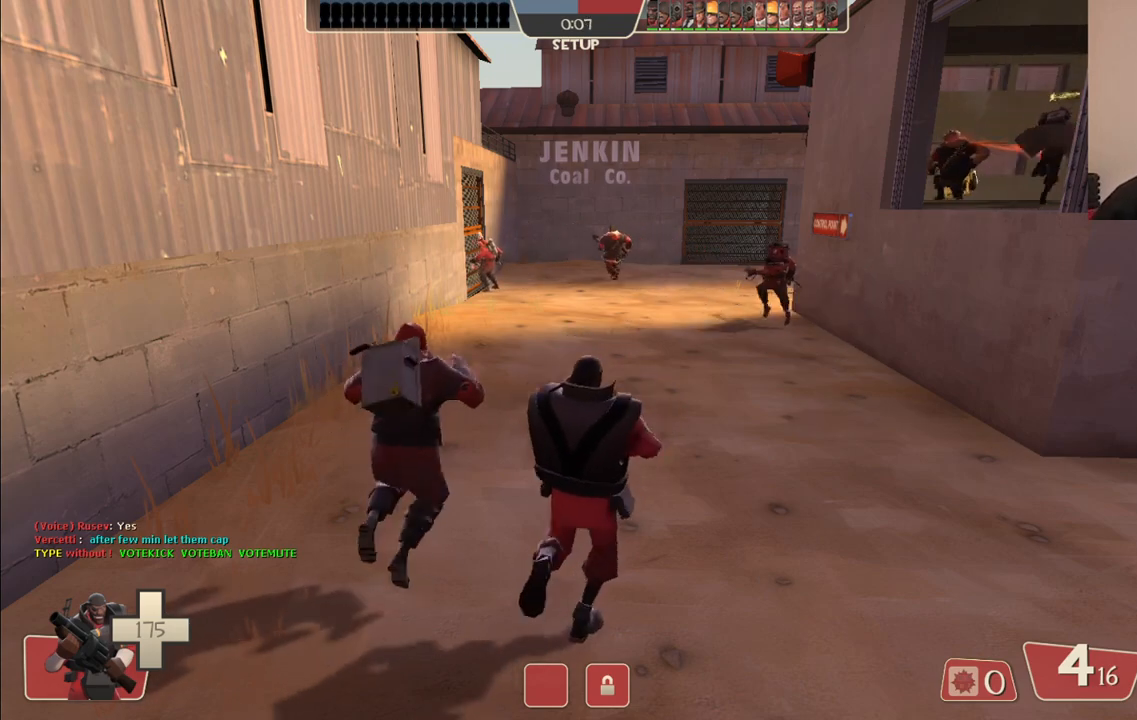
{"buttons": [], "left_stick": "center", "right_stick": "center", "events": []}
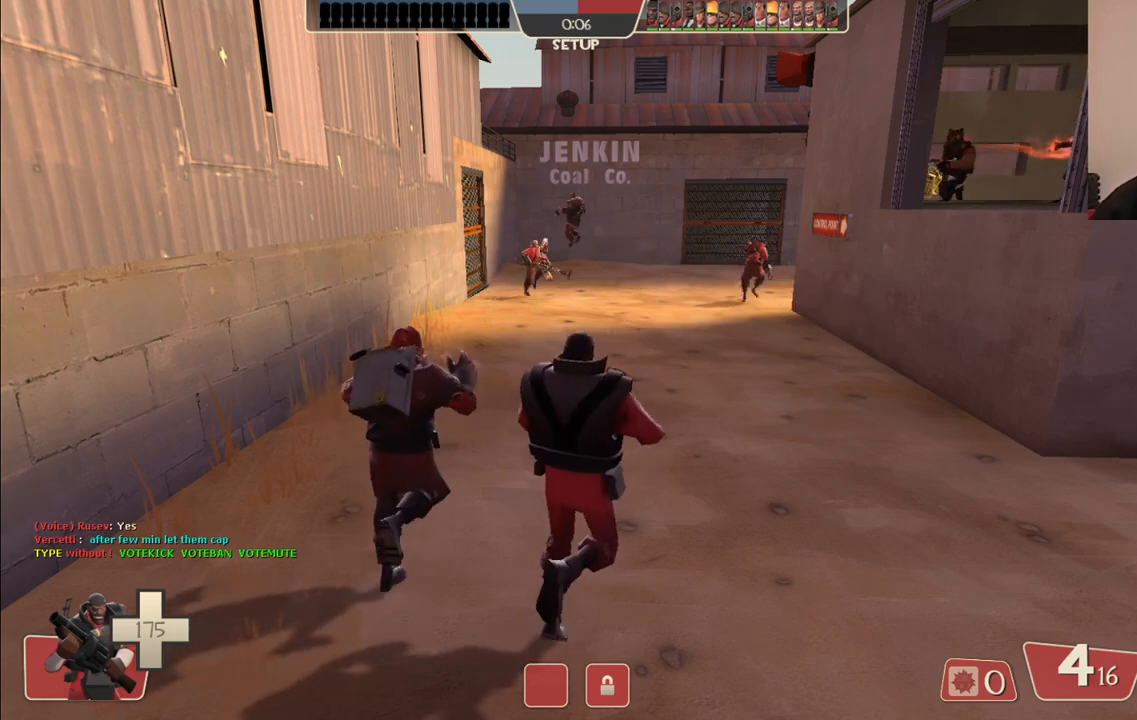
{"buttons": [], "left_stick": "up-right", "right_stick": "center", "events": [[300, "left_stick", "up-right"], [333, "right_stick", "right"], [483, "right_stick", "center"]]}
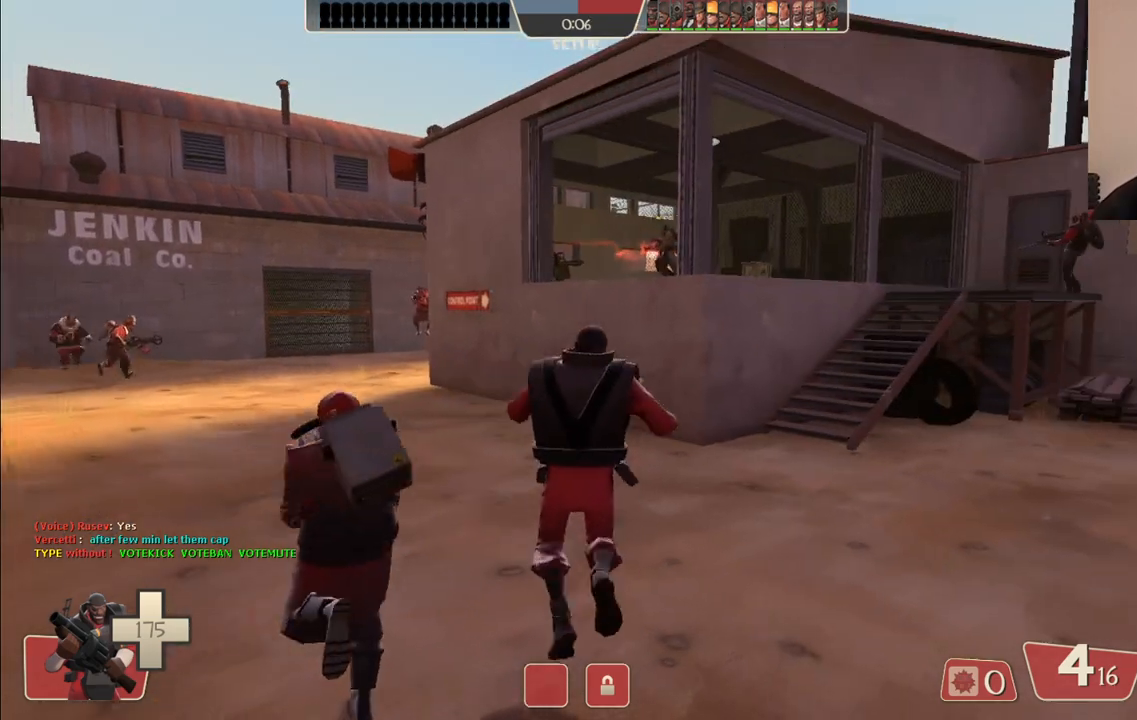
{"buttons": [], "left_stick": "up-right", "right_stick": "center", "events": []}
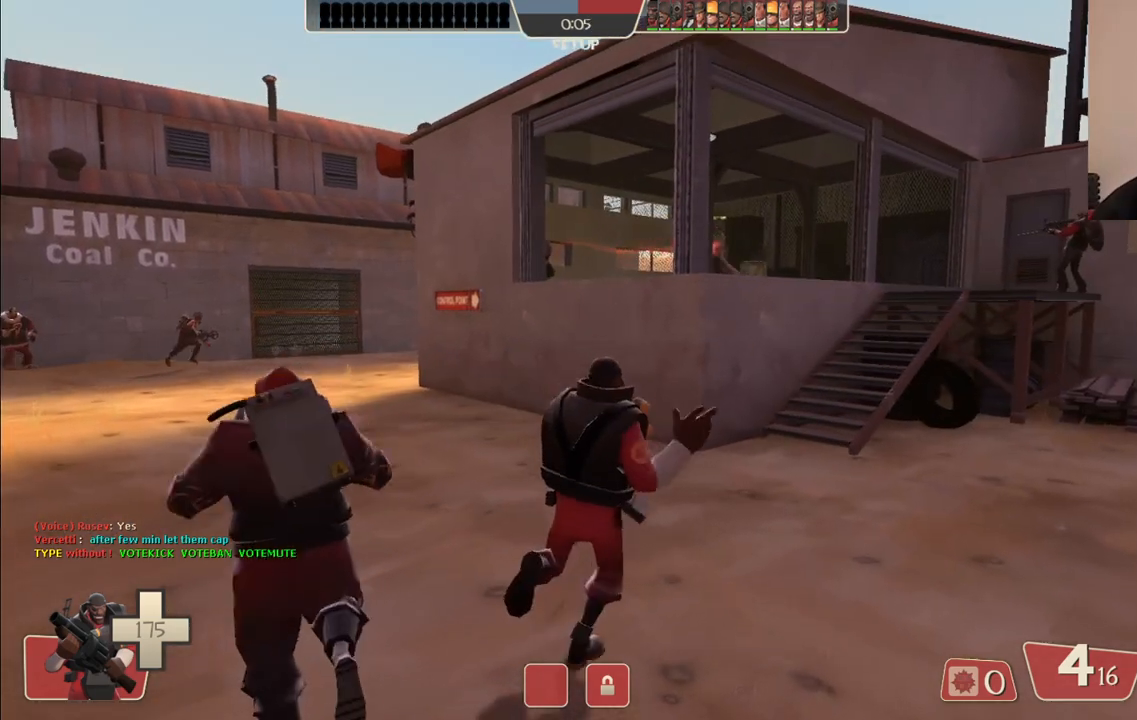
{"buttons": [], "left_stick": "up", "right_stick": "center", "events": [[433, "left_stick", "up"]]}
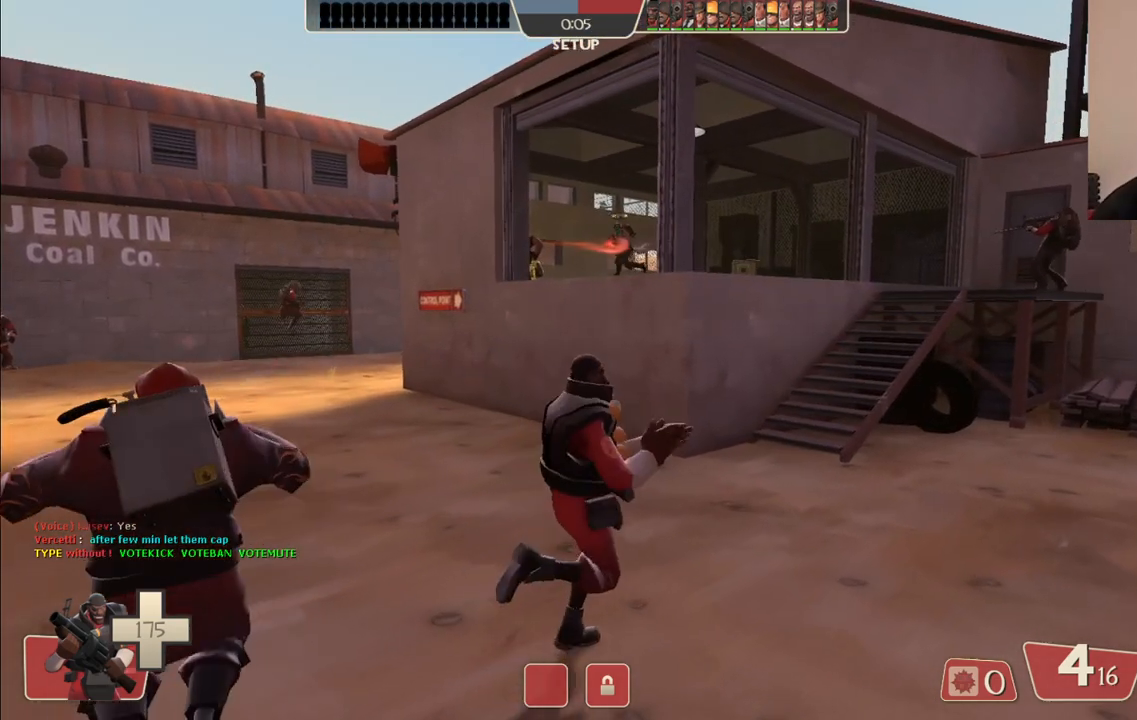
{"buttons": [], "left_stick": "center", "right_stick": "center", "events": [[467, "left_stick", "center"]]}
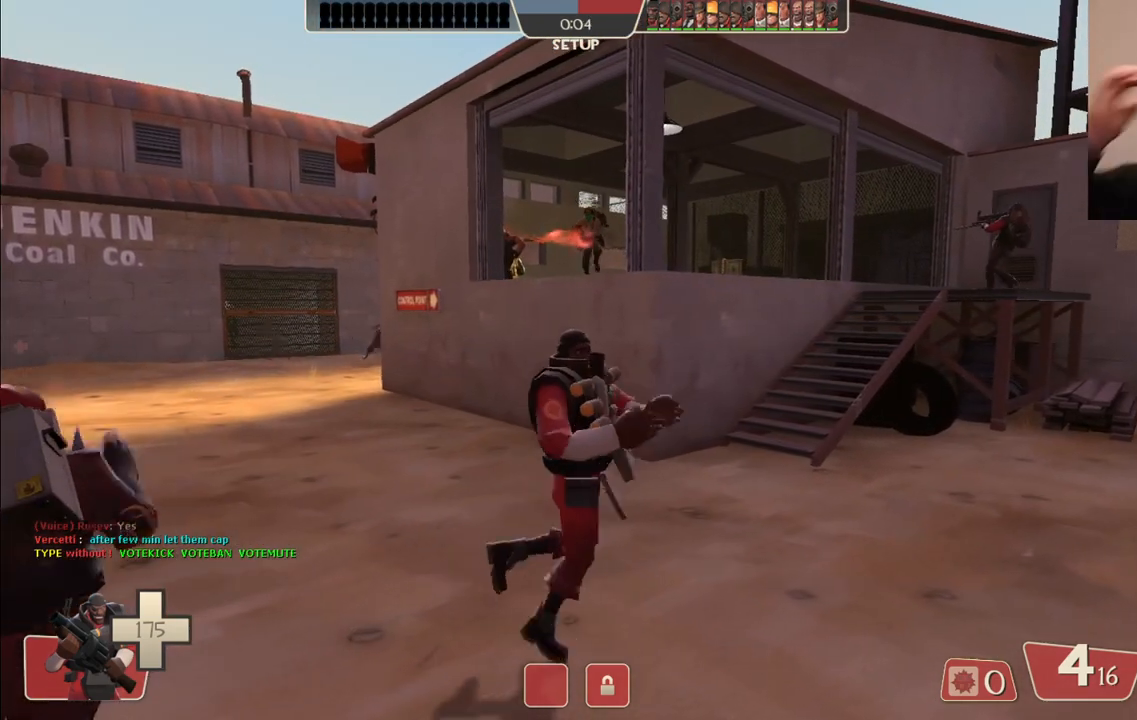
{"buttons": [], "left_stick": "center", "right_stick": "center", "events": []}
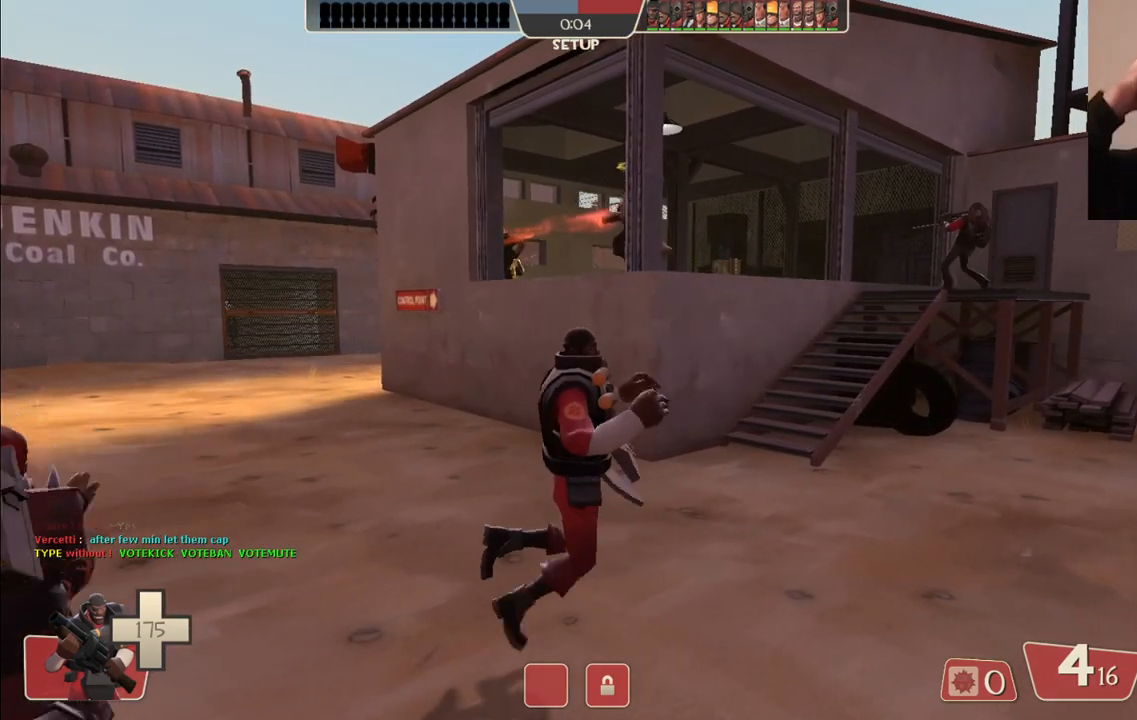
{"buttons": [], "left_stick": "center", "right_stick": "center", "events": []}
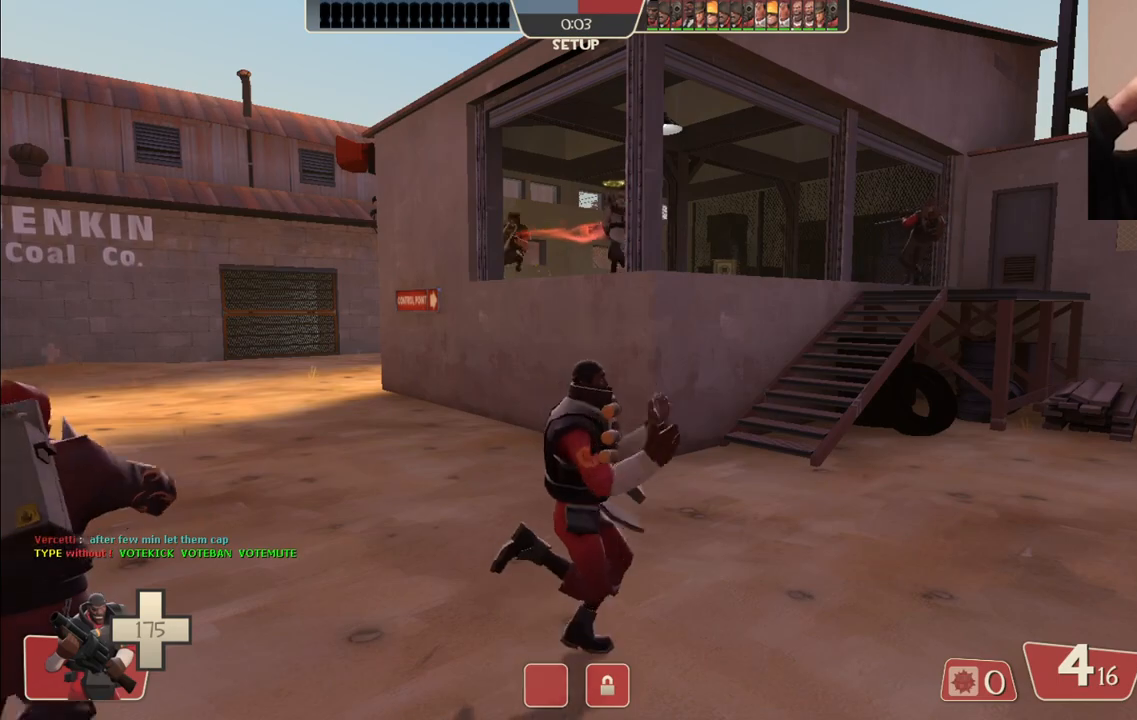
{"buttons": ["R1"], "left_stick": "center", "right_stick": "center", "events": [[400, "R1", "down"]]}
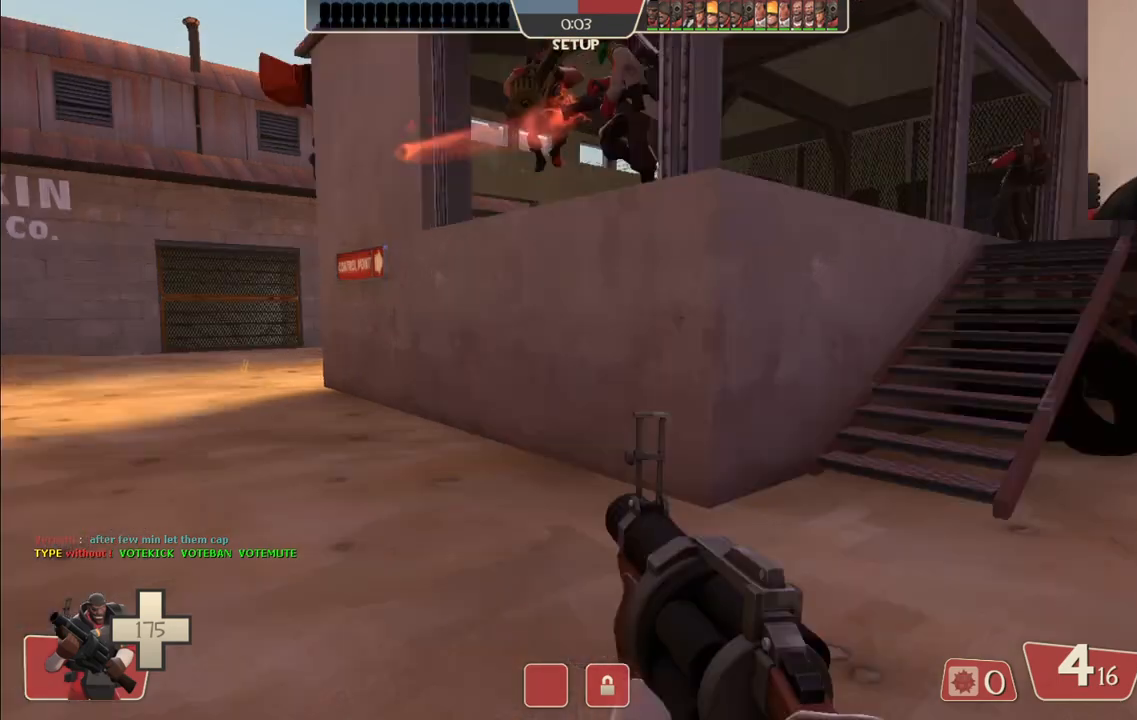
{"buttons": [], "left_stick": "down", "right_stick": "center", "events": [[83, "R1", "up"], [83, "left_stick", "down"], [233, "right_stick", "left"], [367, "right_stick", "center"]]}
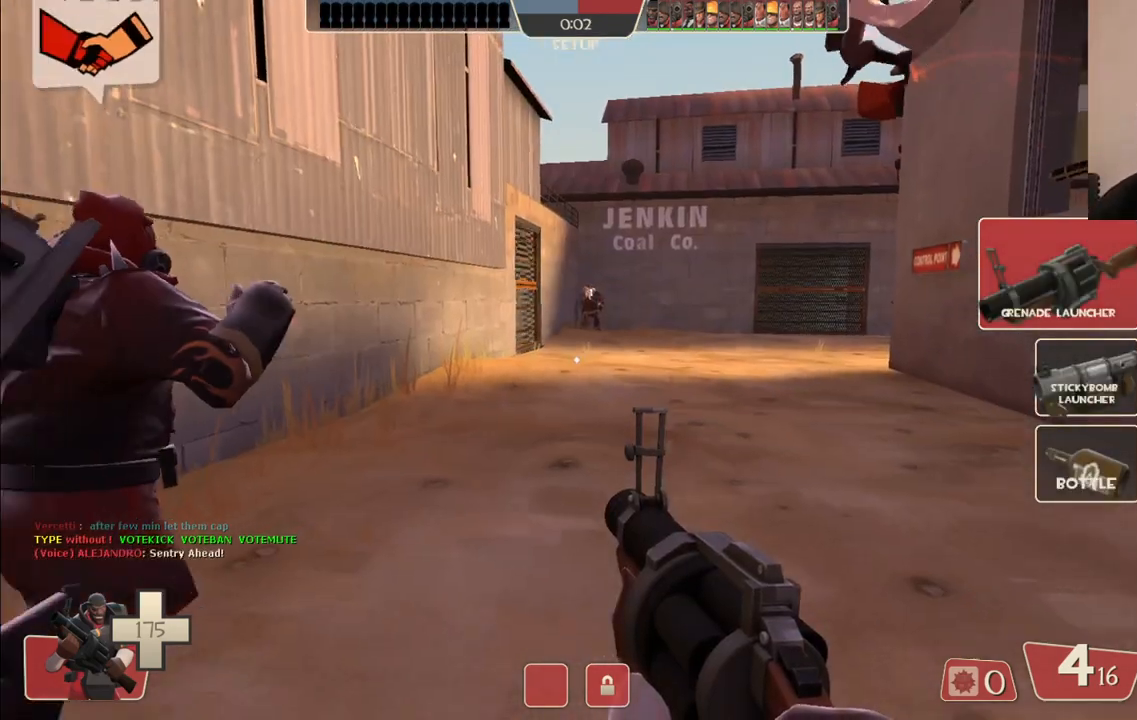
{"buttons": [], "left_stick": "center", "right_stick": "center", "events": [[83, "left_stick", "down-right"], [200, "SQUARE", "down"], [250, "left_stick", "center"], [300, "SQUARE", "up"]]}
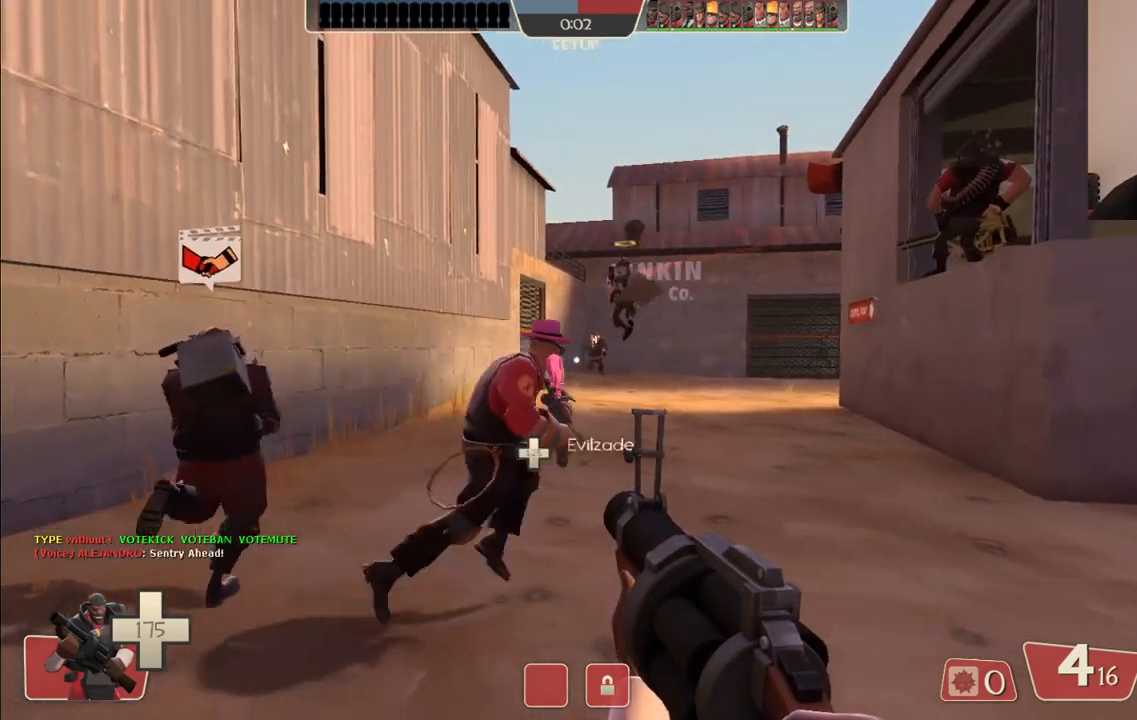
{"buttons": [], "left_stick": "center", "right_stick": "center", "events": [[50, "right_stick", "right"], [133, "right_stick", "center"]]}
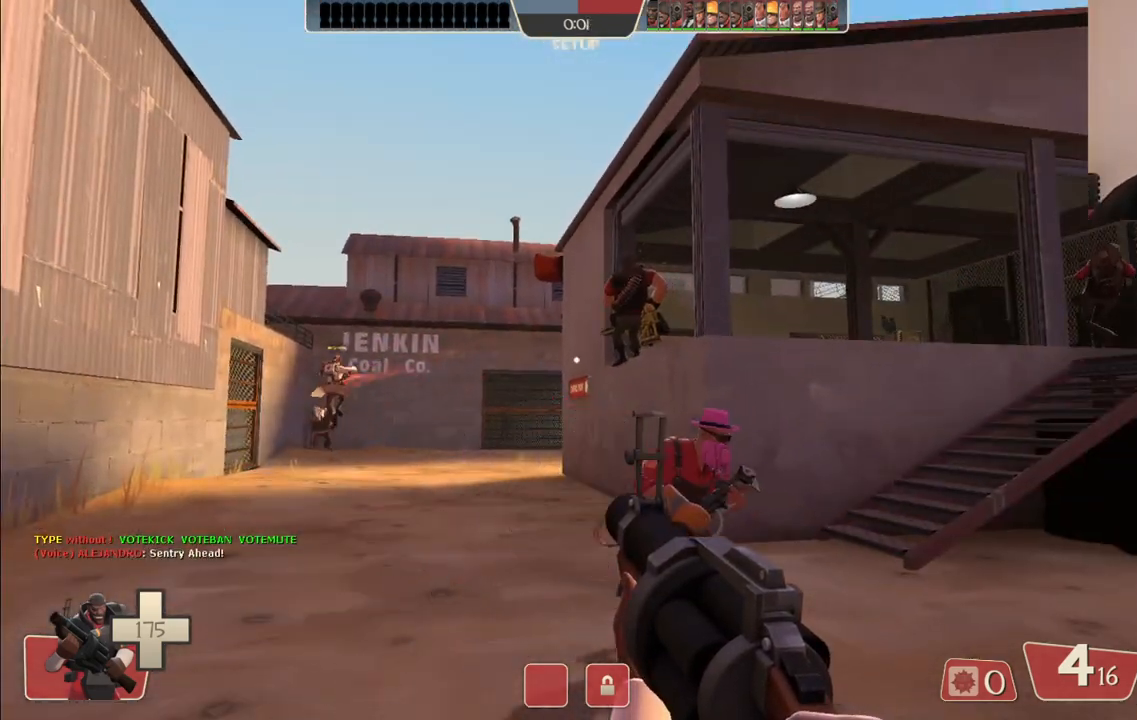
{"buttons": [], "left_stick": "up", "right_stick": "center", "events": [[117, "left_stick", "up-left"], [317, "left_stick", "up"]]}
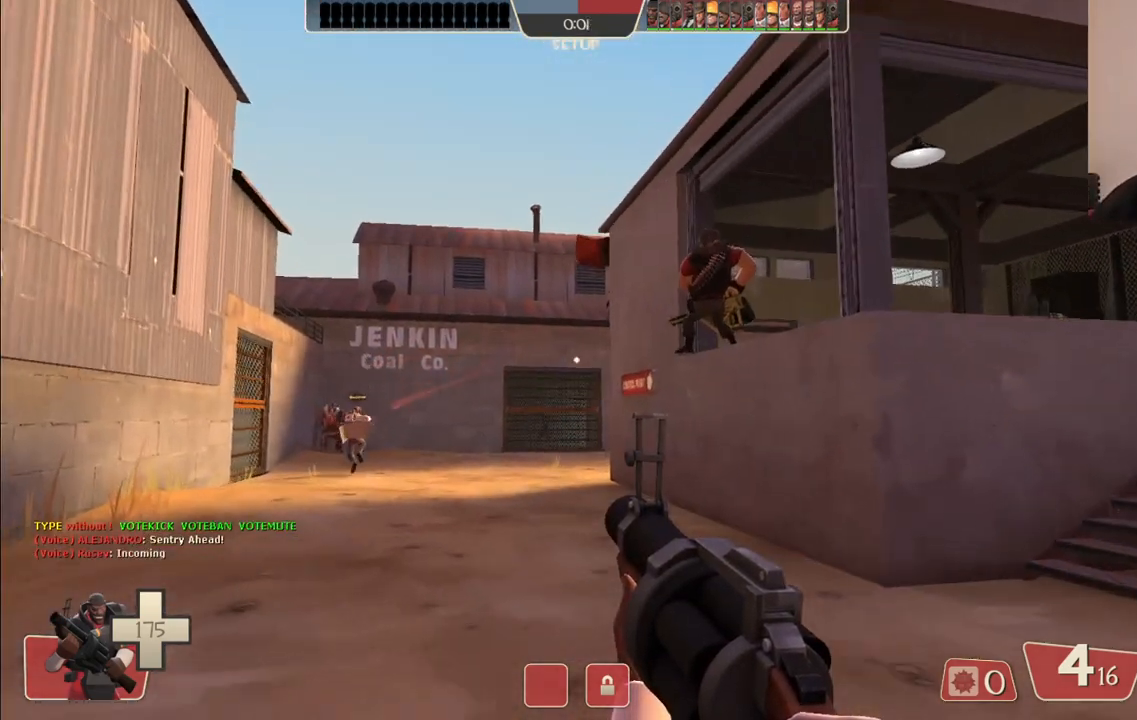
{"buttons": [], "left_stick": "down", "right_stick": "center", "events": [[50, "left_stick", "center"], [217, "left_stick", "down"]]}
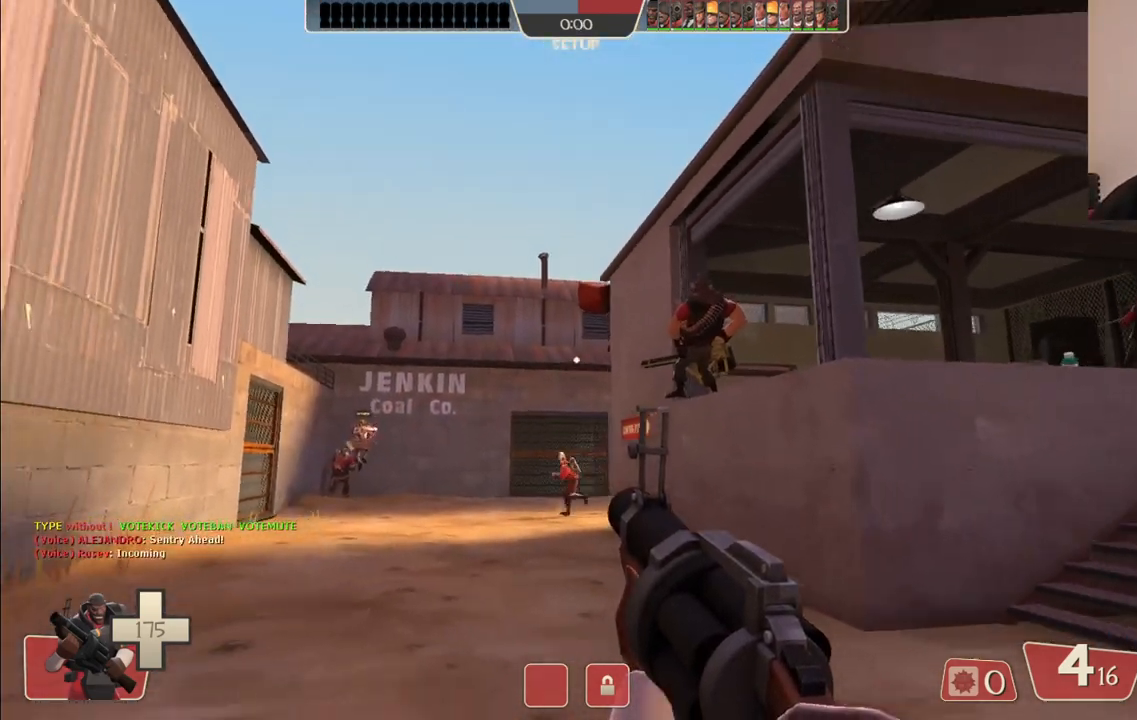
{"buttons": [], "left_stick": "down", "right_stick": "center", "events": []}
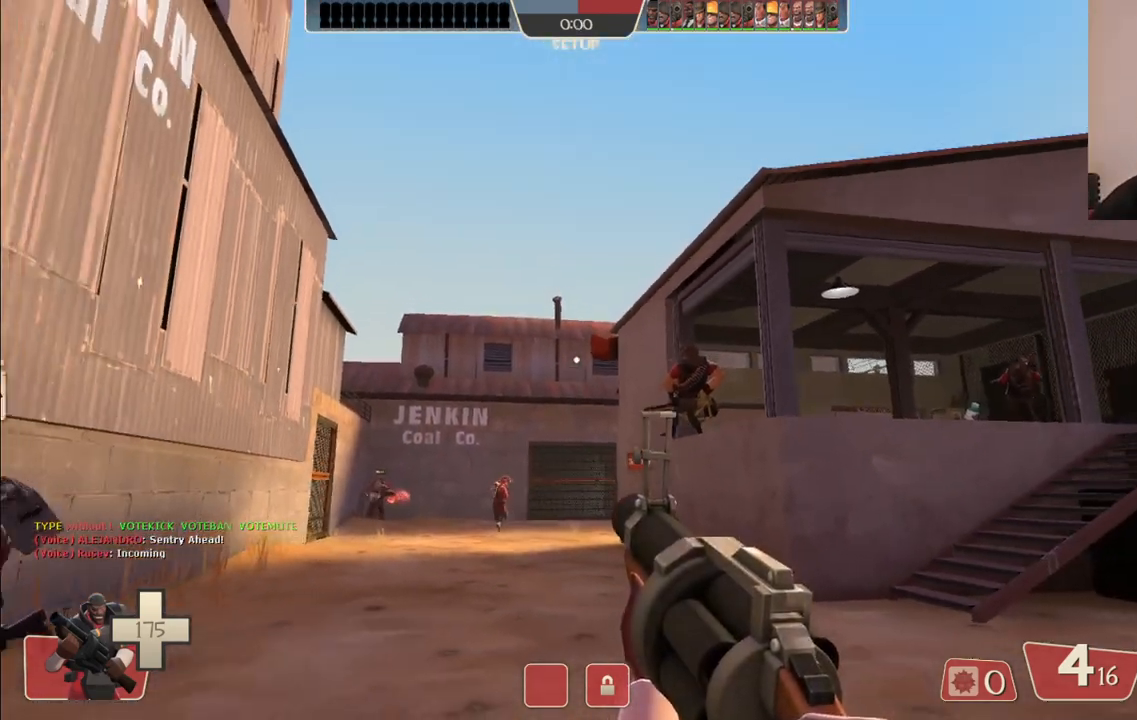
{"buttons": ["R2"], "left_stick": "down", "right_stick": "center", "events": [[33, "R2", "down"]]}
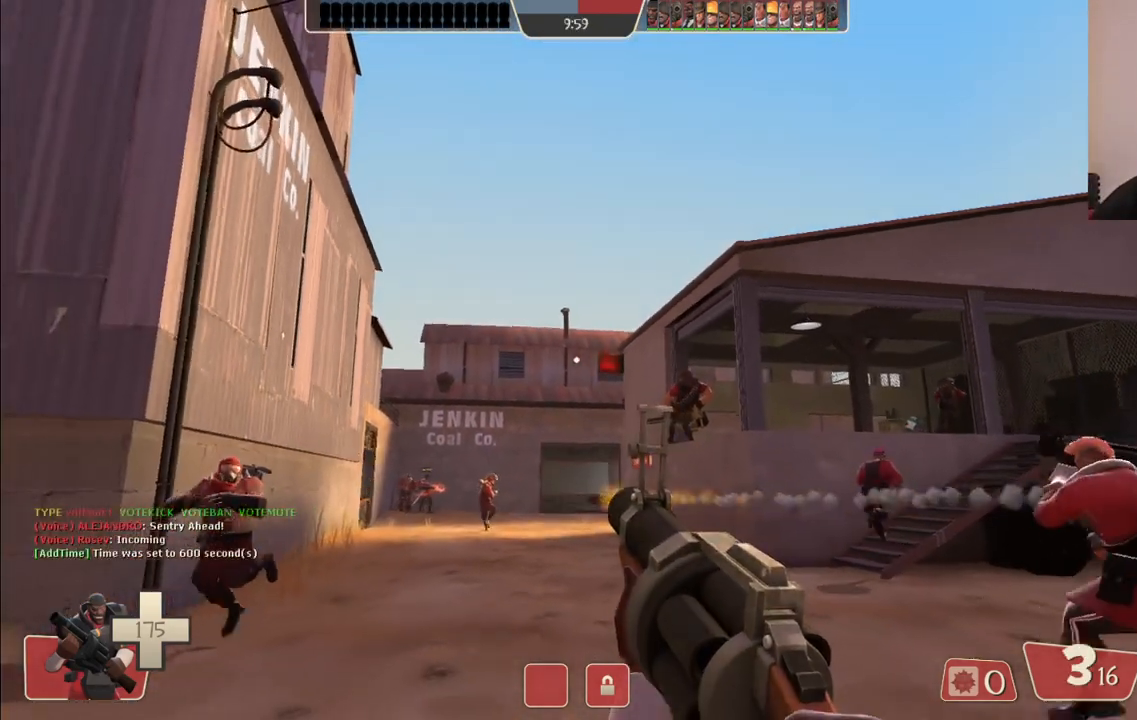
{"buttons": ["R2"], "left_stick": "up", "right_stick": "center", "events": [[383, "left_stick", "center"], [483, "left_stick", "up"]]}
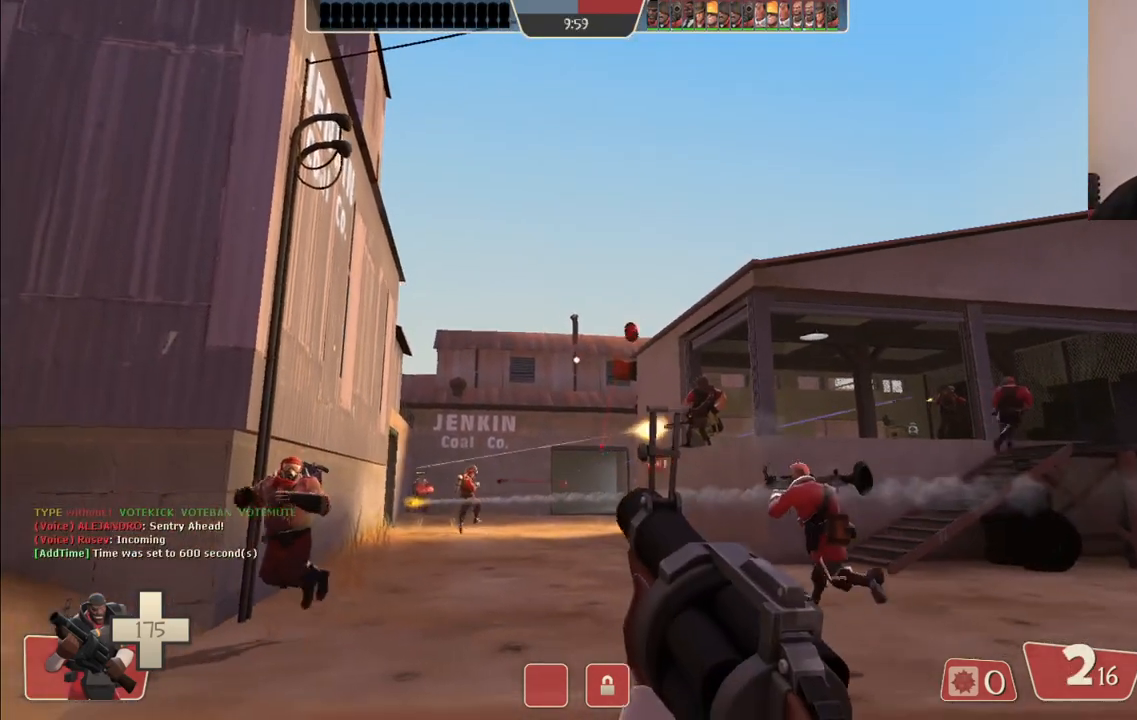
{"buttons": ["R2"], "left_stick": "down-right", "right_stick": "center", "events": [[400, "left_stick", "right"], [450, "left_stick", "down-right"]]}
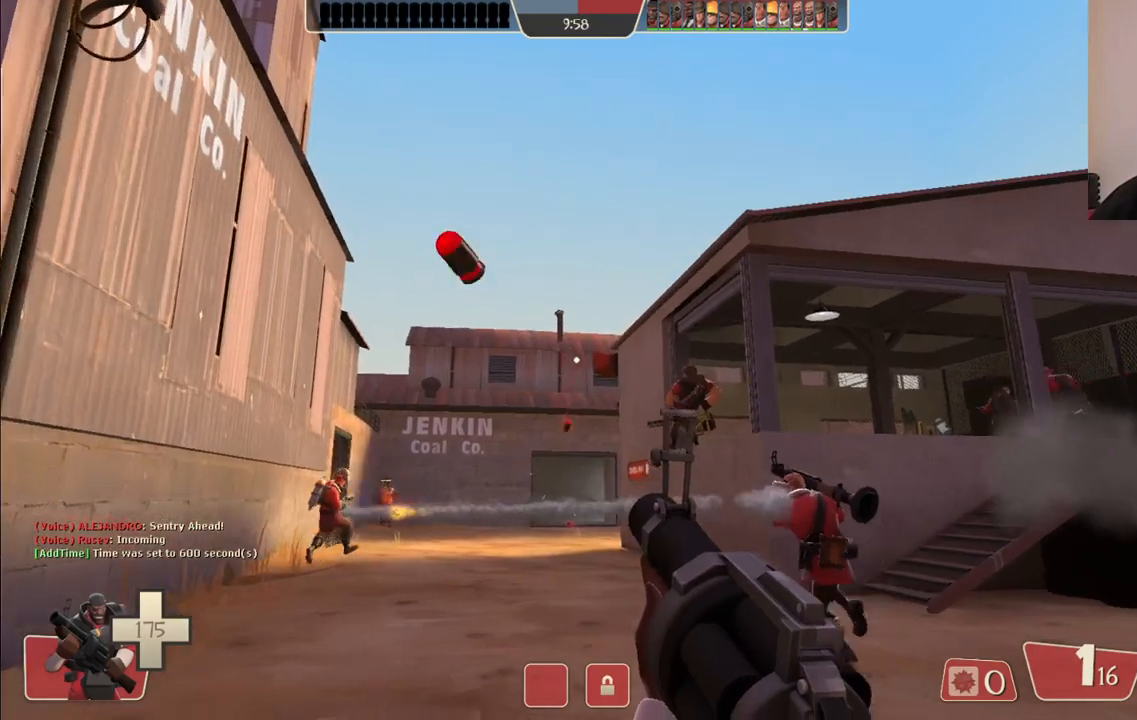
{"buttons": ["R2"], "left_stick": "down", "right_stick": "center", "events": [[50, "left_stick", "down"]]}
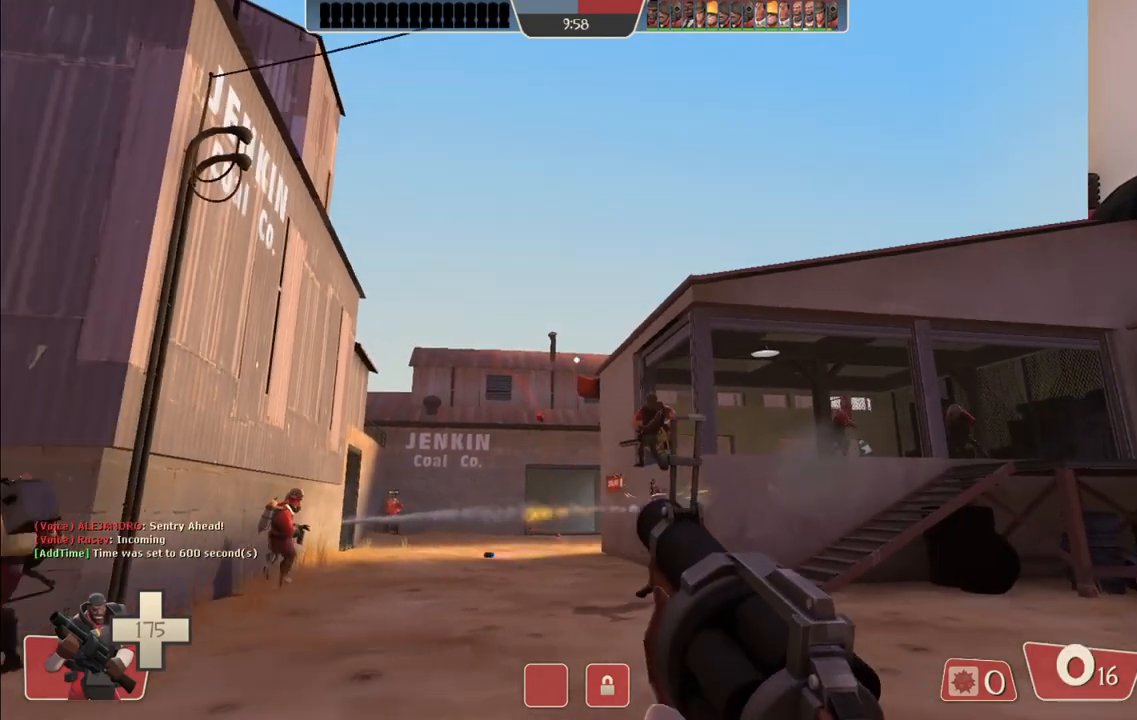
{"buttons": ["R2"], "left_stick": "up", "right_stick": "center", "events": [[100, "left_stick", "center"], [167, "left_stick", "up"]]}
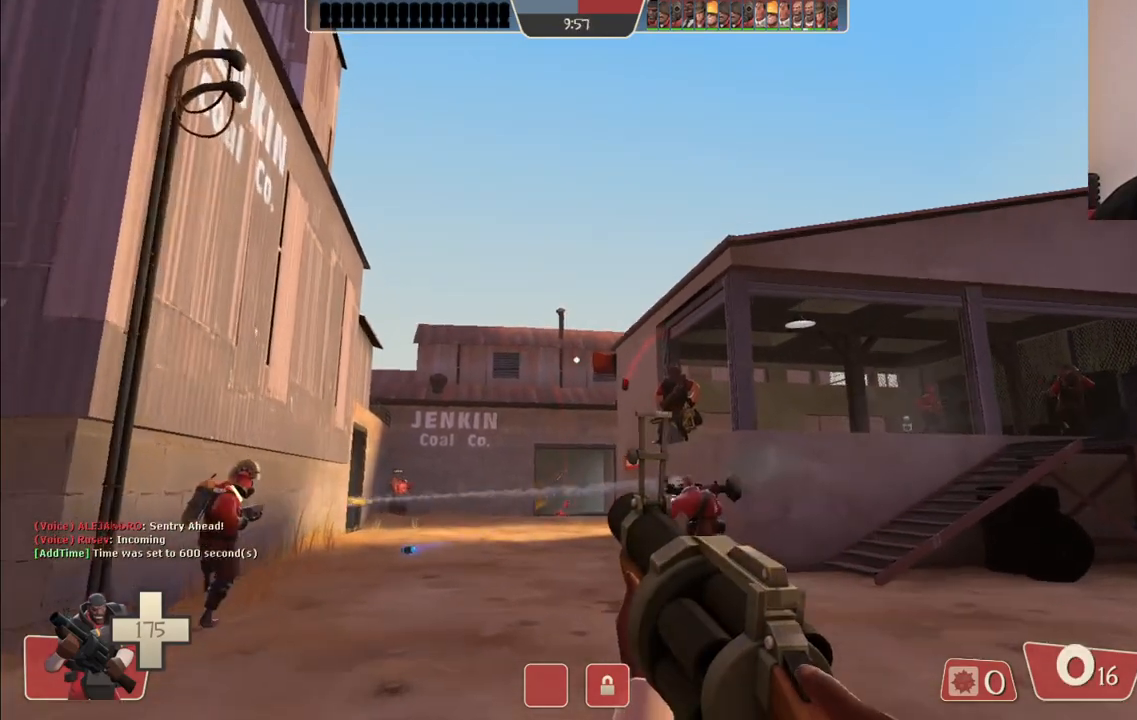
{"buttons": ["SQUARE"], "left_stick": "up-right", "right_stick": "center", "events": [[100, "left_stick", "up-right"], [183, "R2", "up"], [283, "SQUARE", "down"], [383, "SQUARE", "up"], [467, "SQUARE", "down"]]}
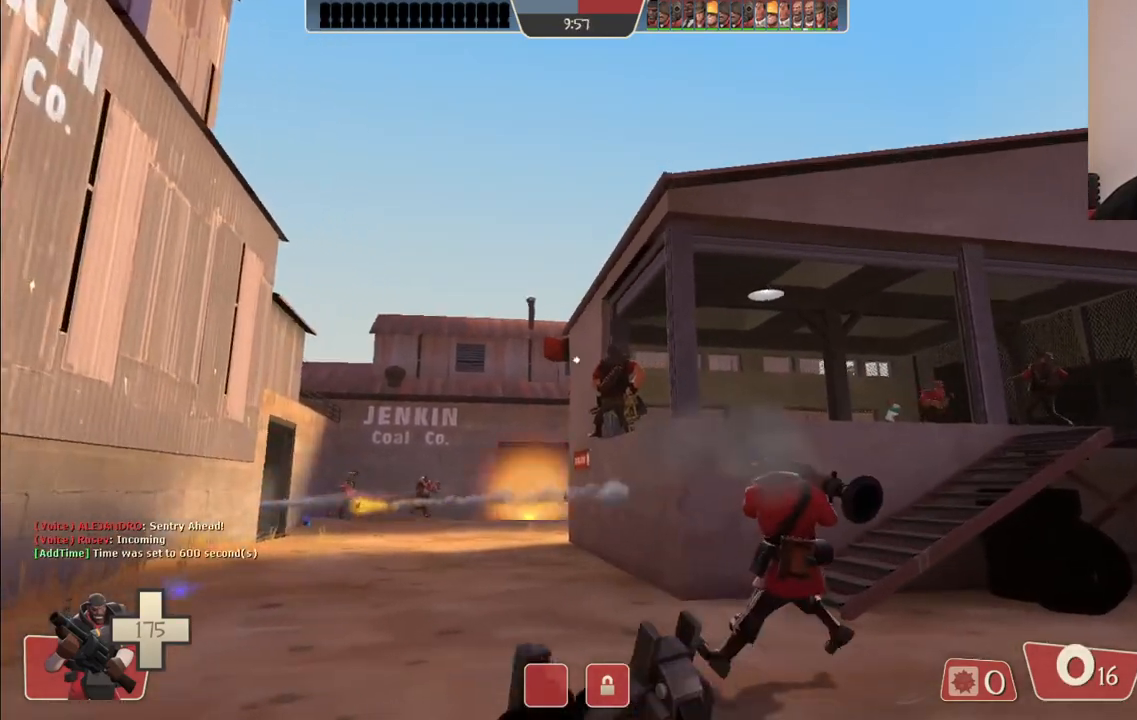
{"buttons": [], "left_stick": "up", "right_stick": "center", "events": [[33, "SQUARE", "up"], [133, "SQUARE", "down"], [217, "SQUARE", "up"], [300, "left_stick", "up"]]}